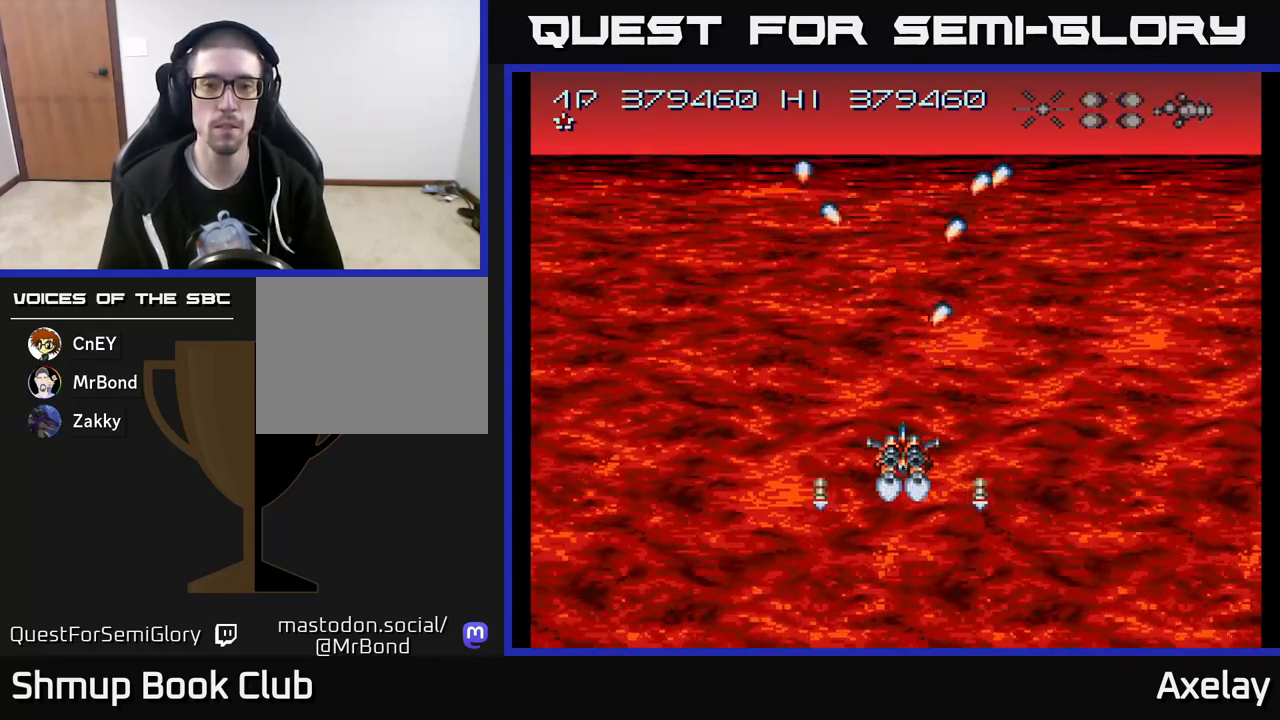
Gameplay with a controller (Xbox layout); each line is a JSON object with the inputs held at the frame after it. "events" lists button and stick changes between this image and that frame as [ms after this image, input, new state], when the widget could be followed in between. Not read: left_stick.
{"buttons": ["A", "DPAD_DOWN"], "right_stick": "center", "events": [[467, "DPAD_DOWN", "down"]]}
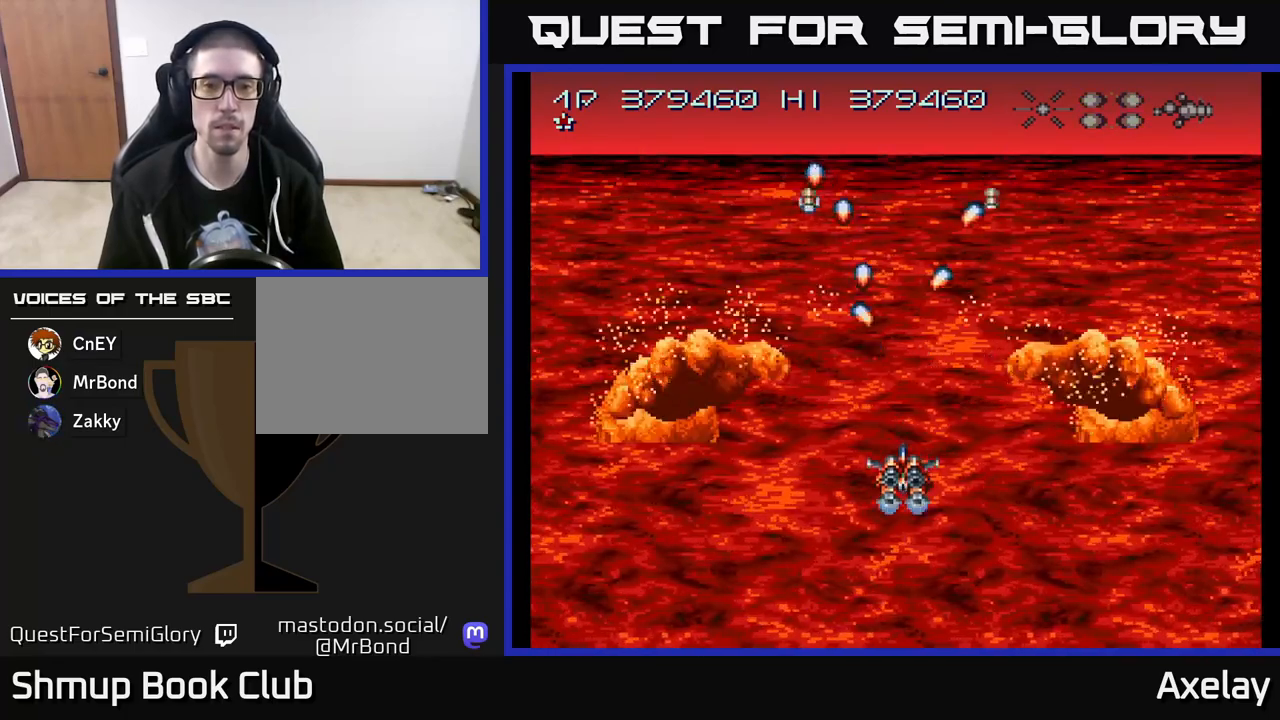
{"buttons": ["A"], "right_stick": "center", "events": [[250, "DPAD_DOWN", "up"]]}
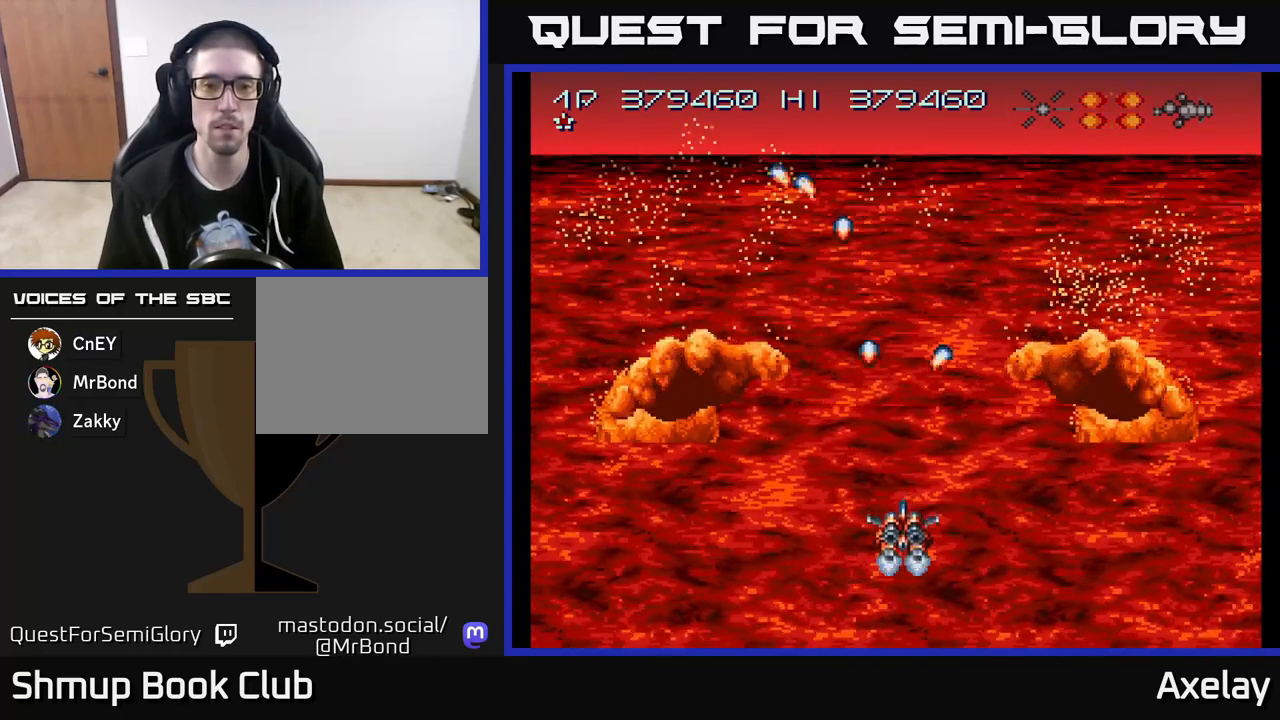
{"buttons": ["A"], "right_stick": "center", "events": []}
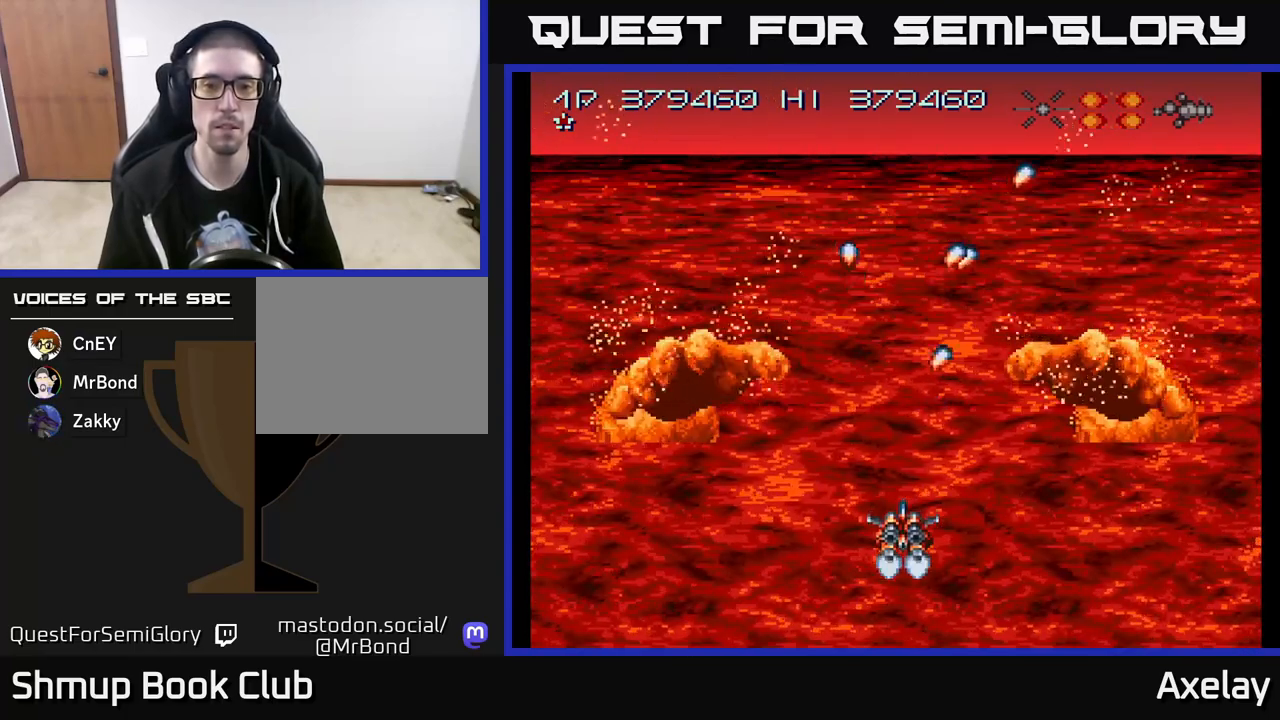
{"buttons": ["A"], "right_stick": "center", "events": []}
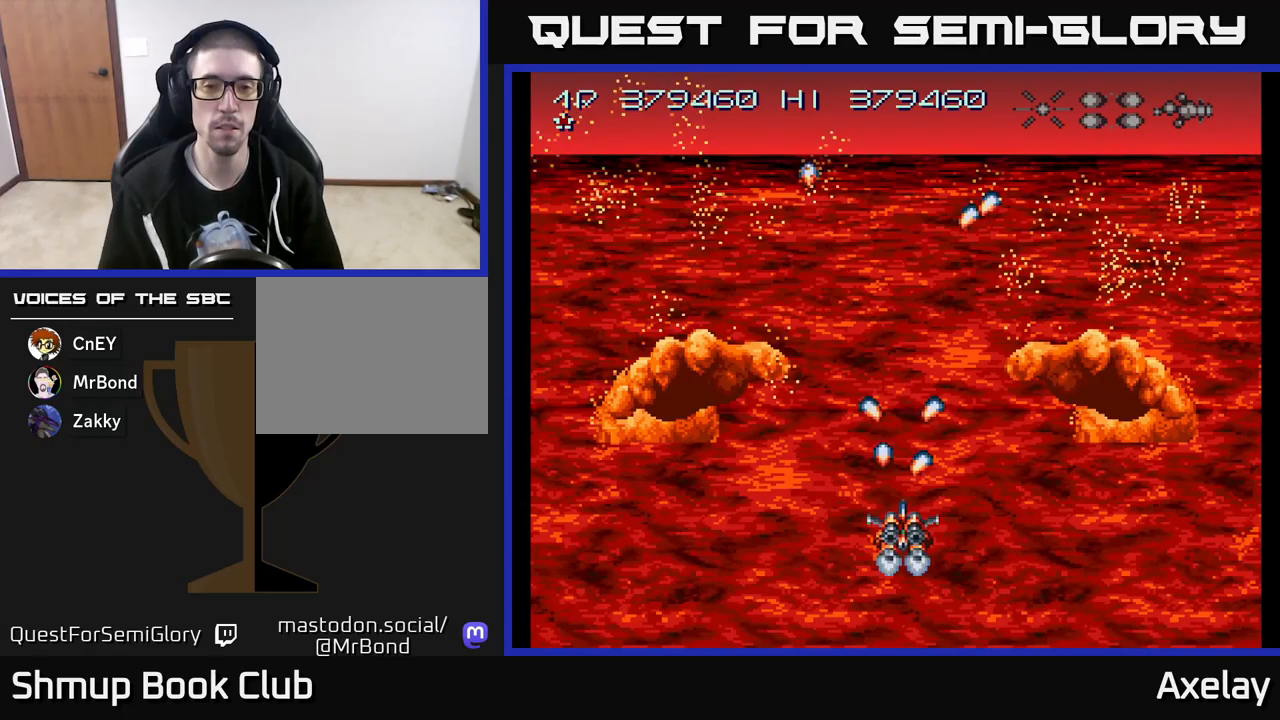
{"buttons": [], "right_stick": "center", "events": [[33, "DPAD_UP", "down"], [150, "DPAD_UP", "up"], [183, "A", "up"]]}
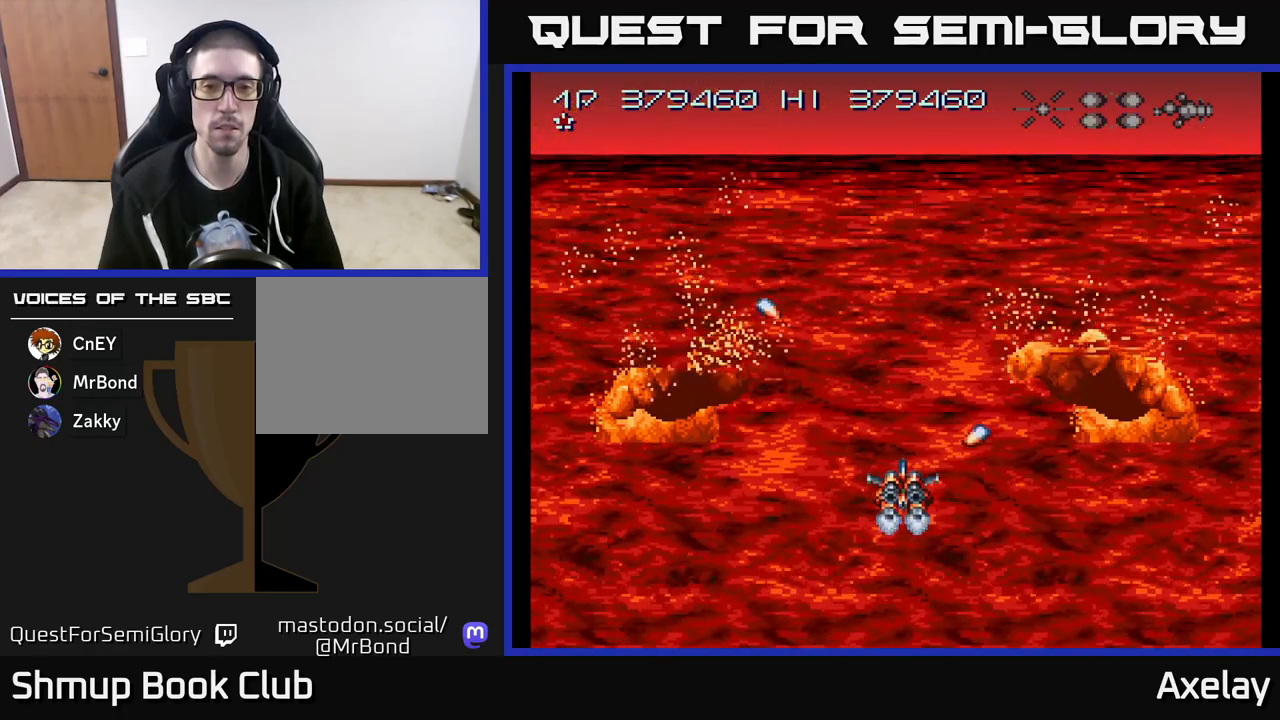
{"buttons": ["A", "X"], "right_stick": "center", "events": [[183, "A", "down"], [500, "X", "down"]]}
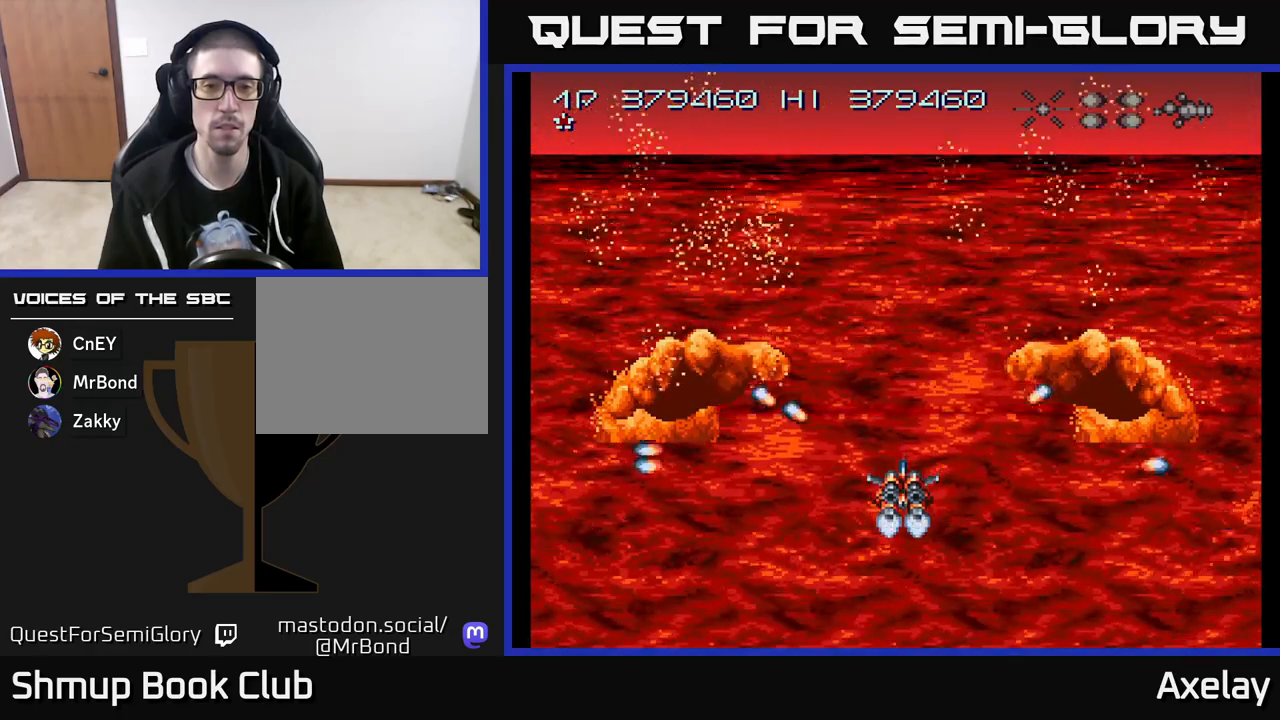
{"buttons": ["A", "X"], "right_stick": "center", "events": [[167, "DPAD_DOWN", "down"], [367, "DPAD_DOWN", "up"]]}
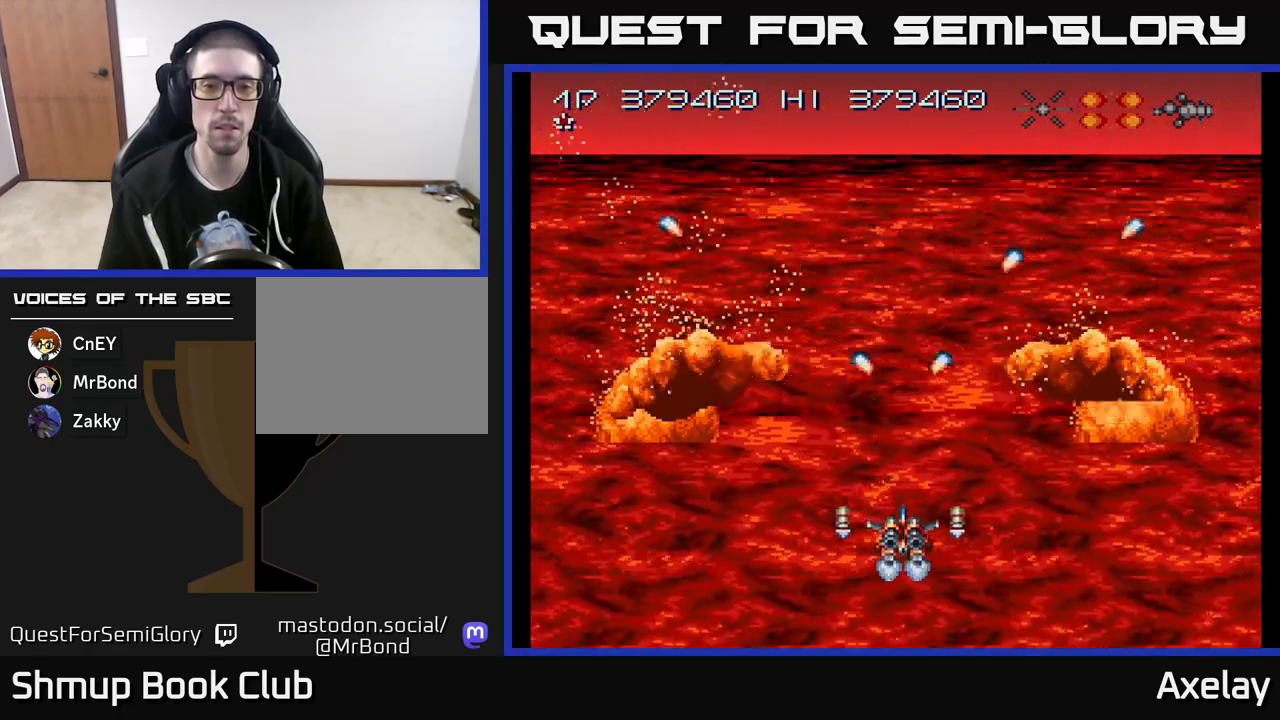
{"buttons": ["A"], "right_stick": "center", "events": [[33, "X", "up"]]}
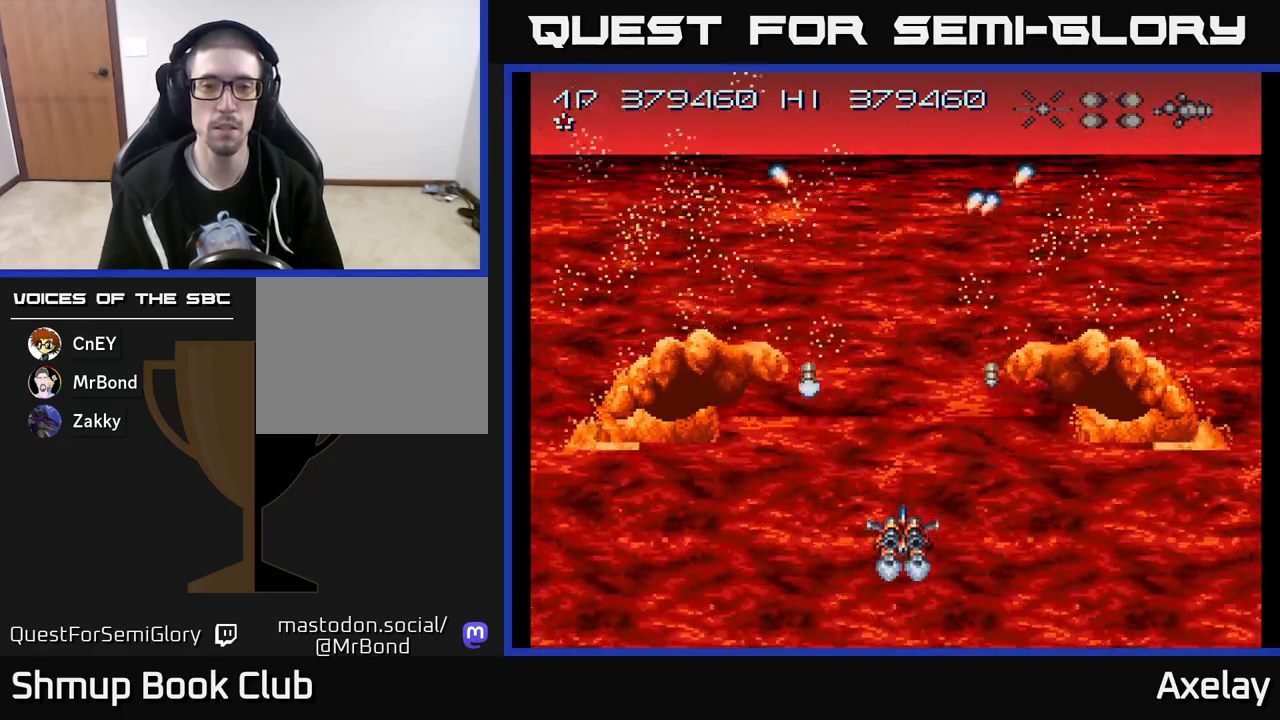
{"buttons": ["A", "X"], "right_stick": "center", "events": [[217, "X", "down"]]}
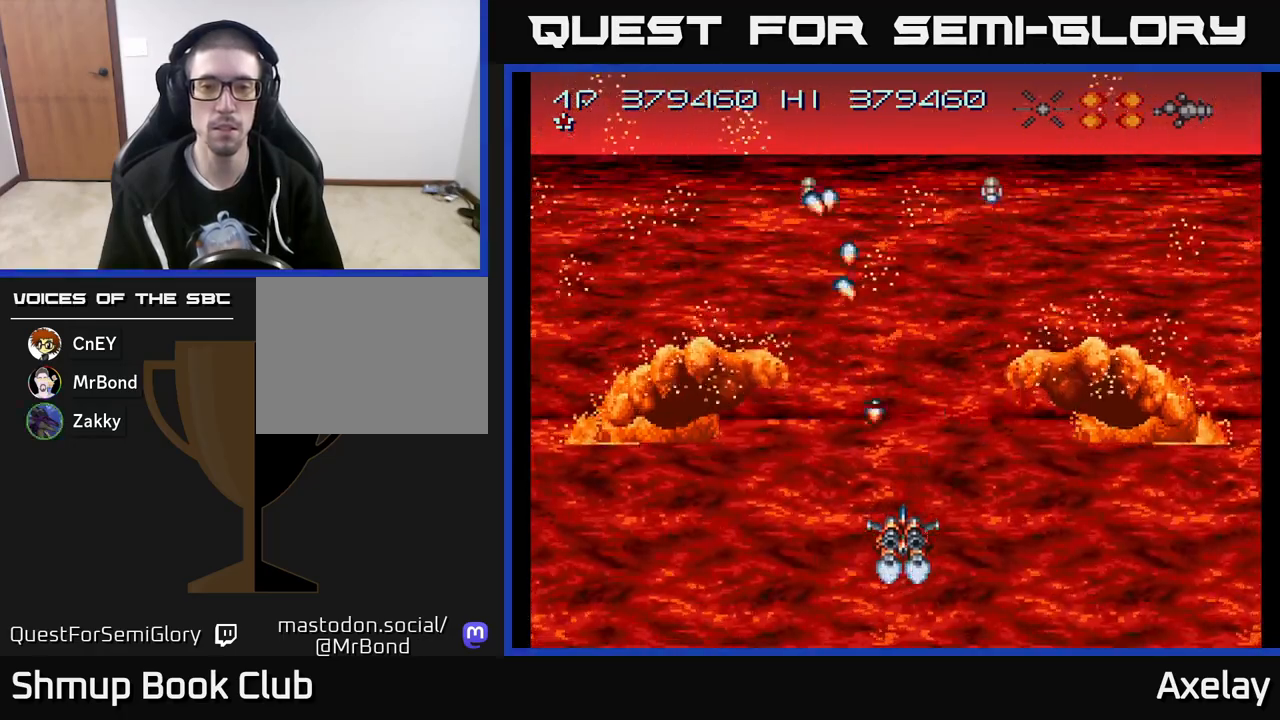
{"buttons": ["A"], "right_stick": "center", "events": [[317, "X", "up"]]}
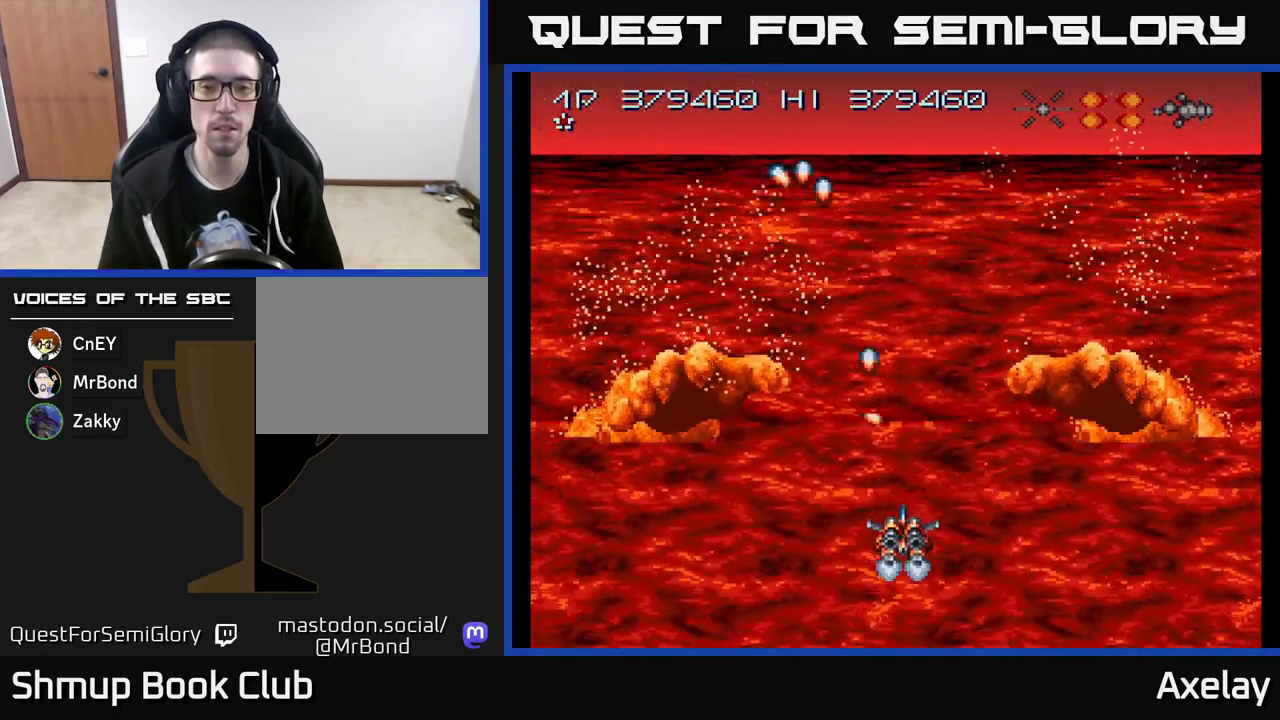
{"buttons": ["A"], "right_stick": "center", "events": [[17, "A", "up"], [167, "A", "down"]]}
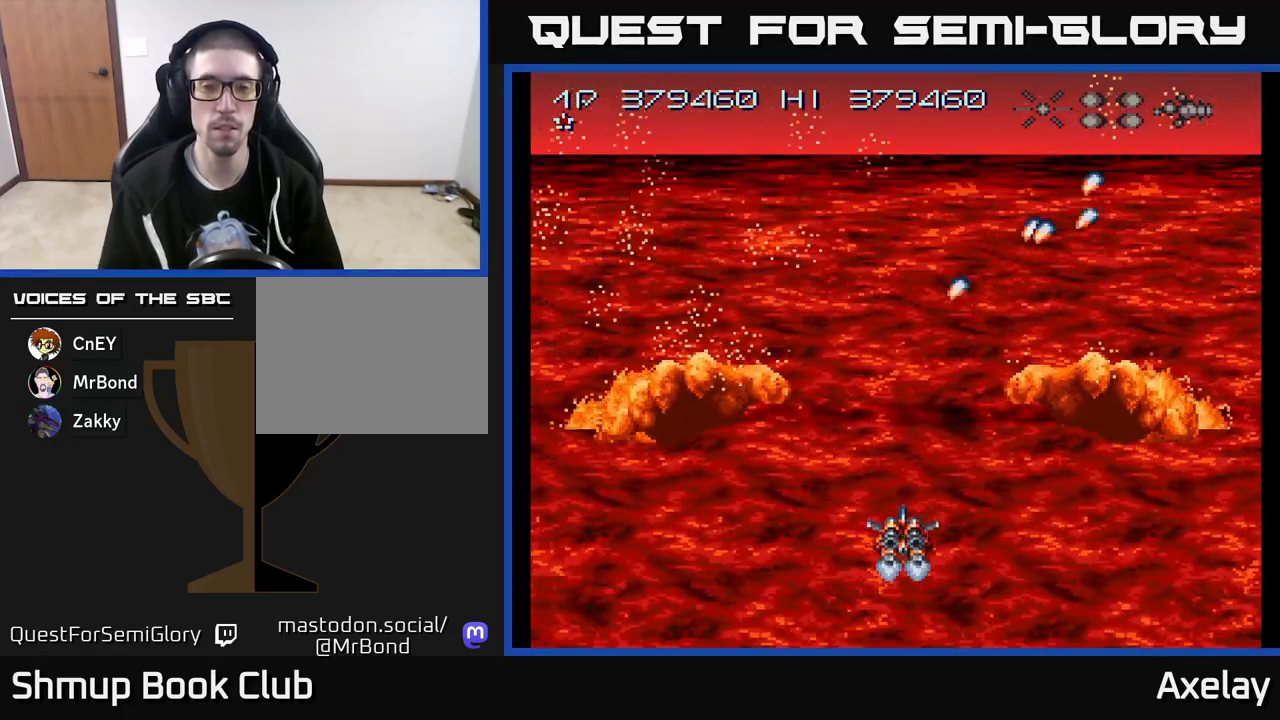
{"buttons": ["A"], "right_stick": "center", "events": [[317, "A", "up"], [467, "A", "down"]]}
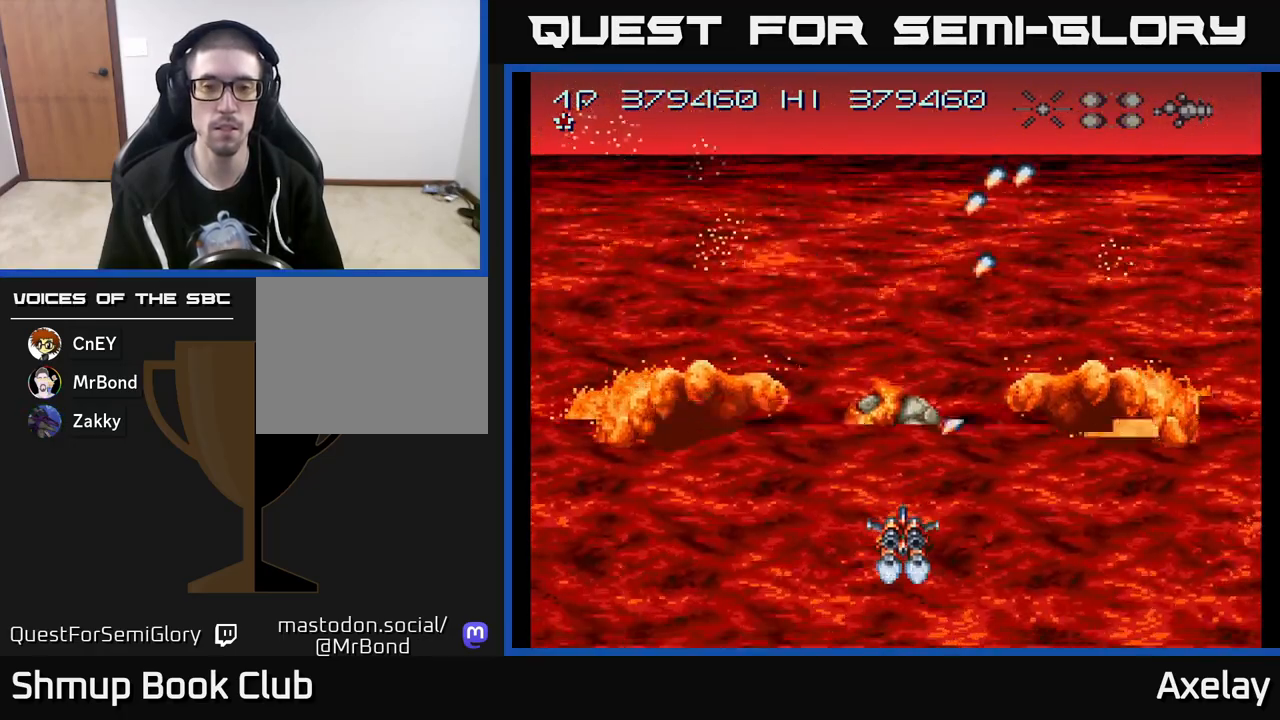
{"buttons": ["A"], "right_stick": "center", "events": [[100, "A", "up"], [183, "A", "down"]]}
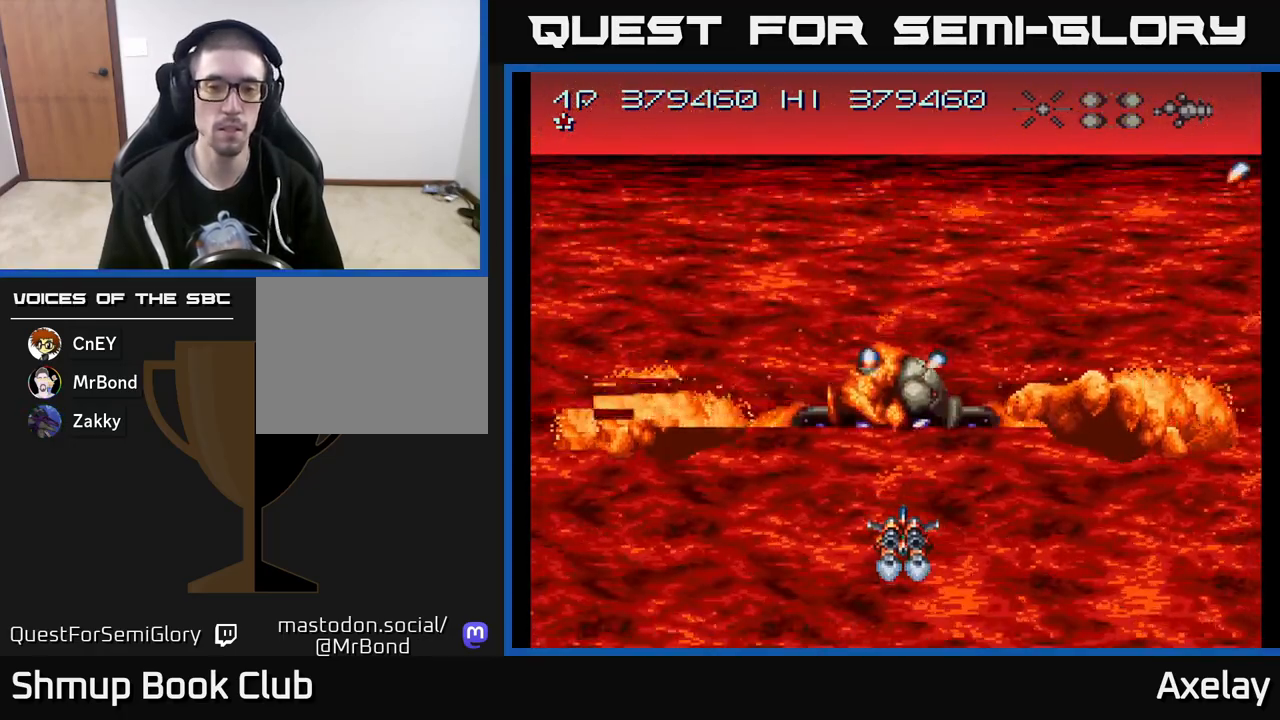
{"buttons": ["A", "X"], "right_stick": "center", "events": [[250, "X", "down"]]}
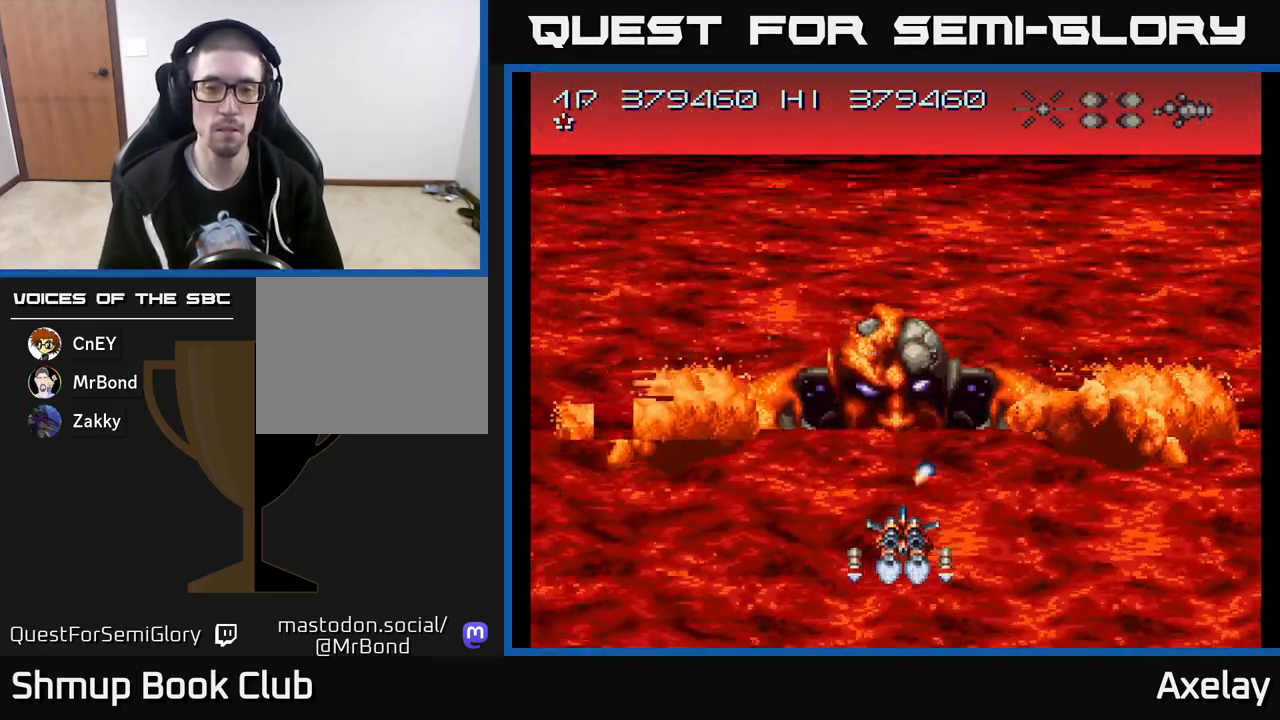
{"buttons": ["A", "DPAD_LEFT"], "right_stick": "center", "events": [[33, "DPAD_DOWN", "down"], [200, "DPAD_RIGHT", "down"], [283, "DPAD_DOWN", "up"], [333, "DPAD_RIGHT", "up"], [417, "DPAD_LEFT", "down"], [450, "X", "up"]]}
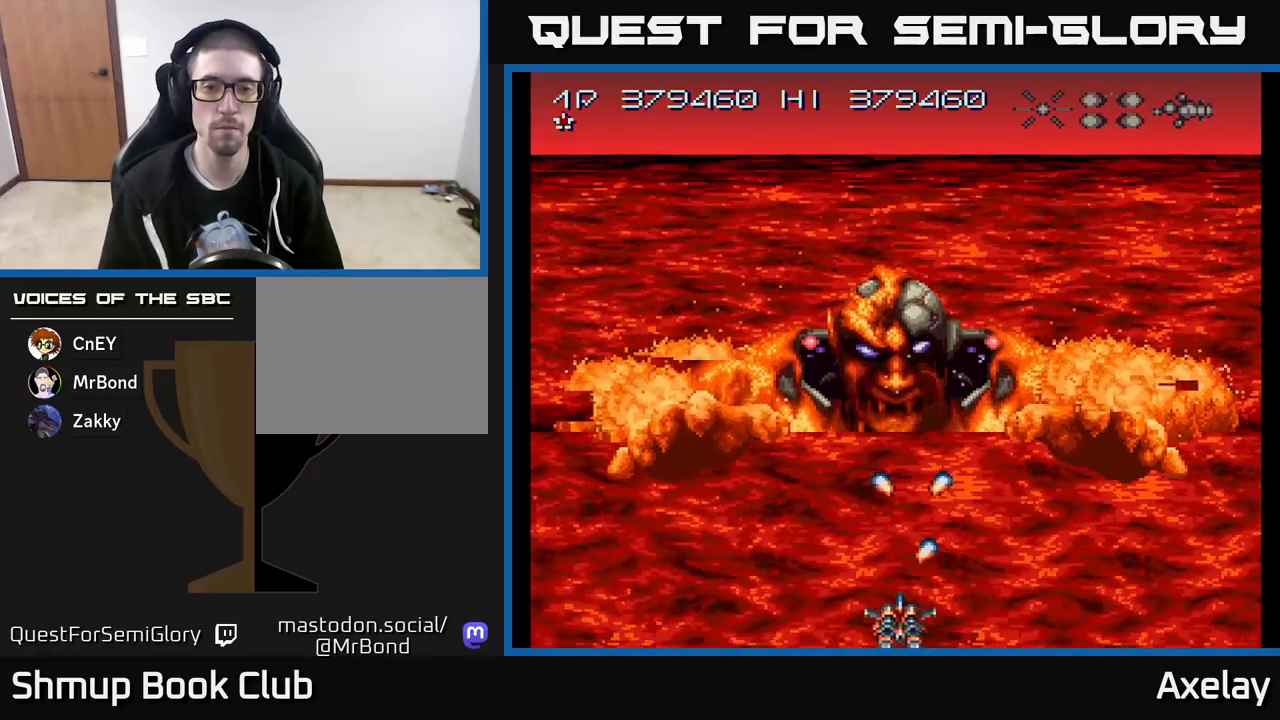
{"buttons": ["A", "X"], "right_stick": "center", "events": [[50, "DPAD_LEFT", "up"], [200, "X", "down"], [317, "DPAD_UP", "down"], [433, "DPAD_UP", "up"]]}
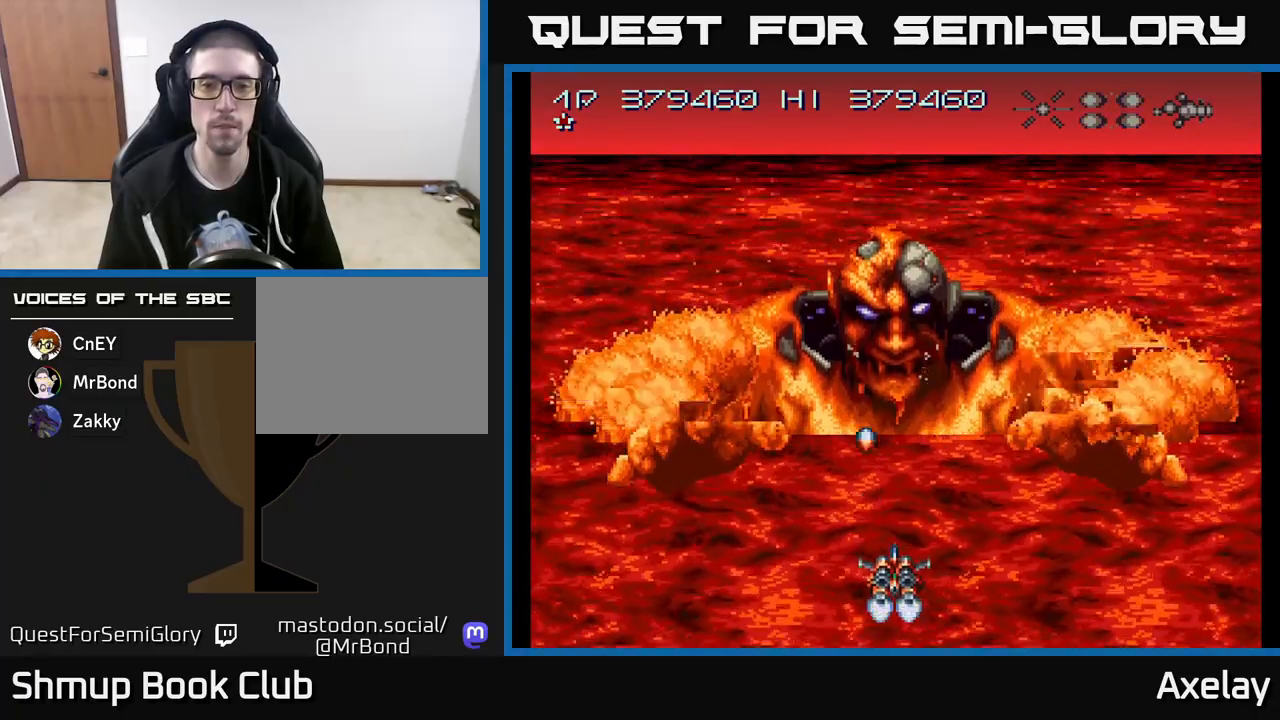
{"buttons": ["A"], "right_stick": "center", "events": [[50, "X", "up"], [167, "X", "down"], [183, "DPAD_RIGHT", "down"], [350, "DPAD_RIGHT", "up"], [417, "X", "up"]]}
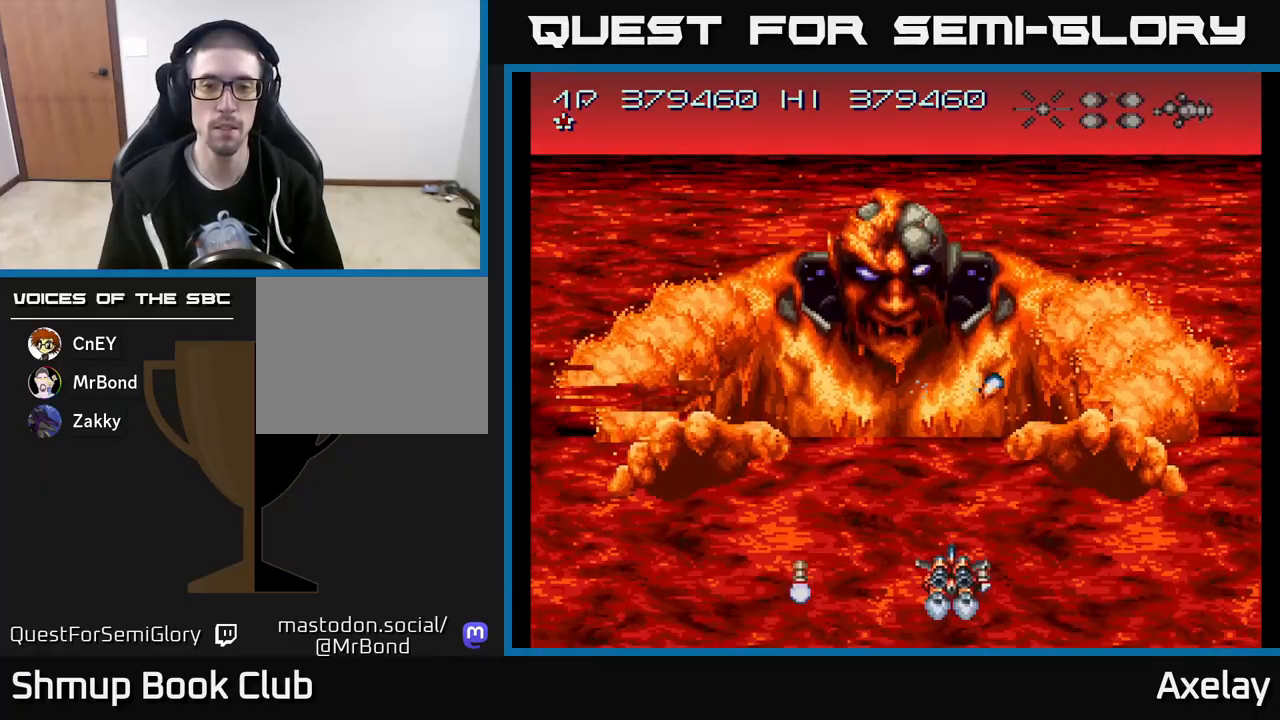
{"buttons": ["A", "X"], "right_stick": "center", "events": [[17, "DPAD_LEFT", "down"], [133, "X", "down"], [150, "DPAD_UP", "down"], [167, "DPAD_LEFT", "up"], [250, "DPAD_UP", "up"]]}
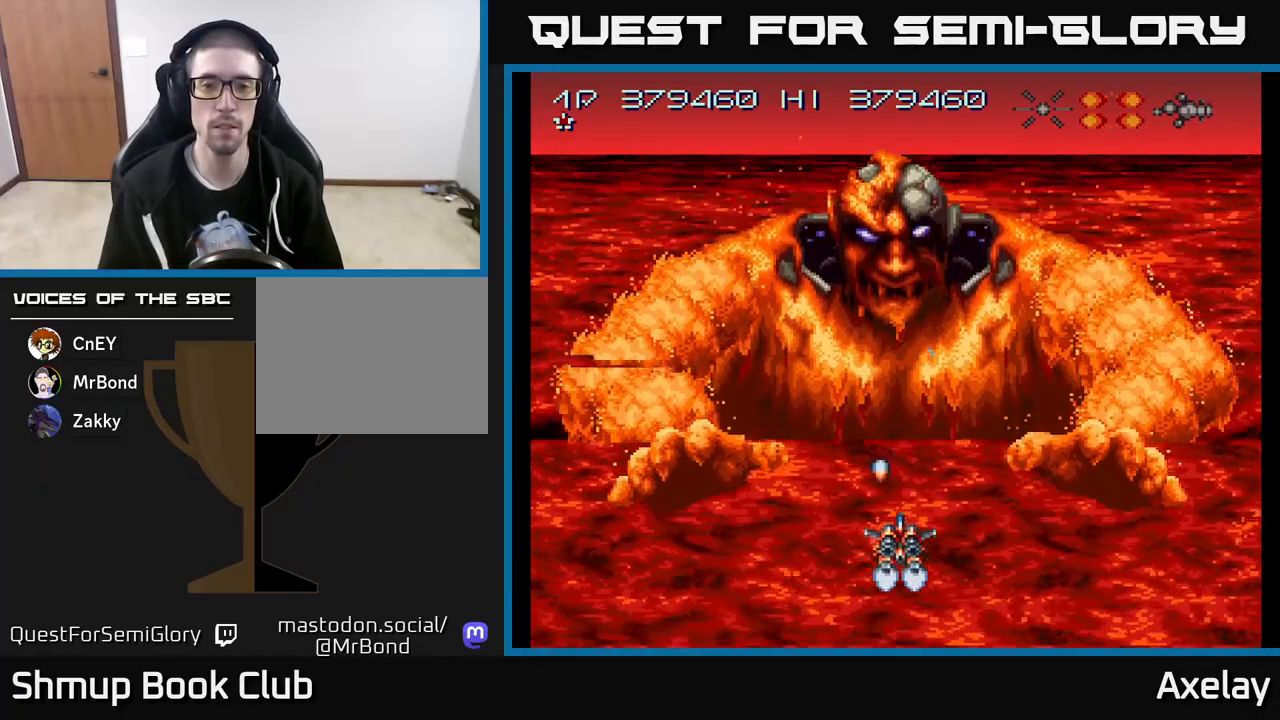
{"buttons": ["A", "X", "DPAD_UP"], "right_stick": "center", "events": [[133, "DPAD_RIGHT", "down"], [217, "DPAD_DOWN", "down"], [250, "DPAD_RIGHT", "up"], [367, "DPAD_DOWN", "up"], [417, "DPAD_UP", "down"]]}
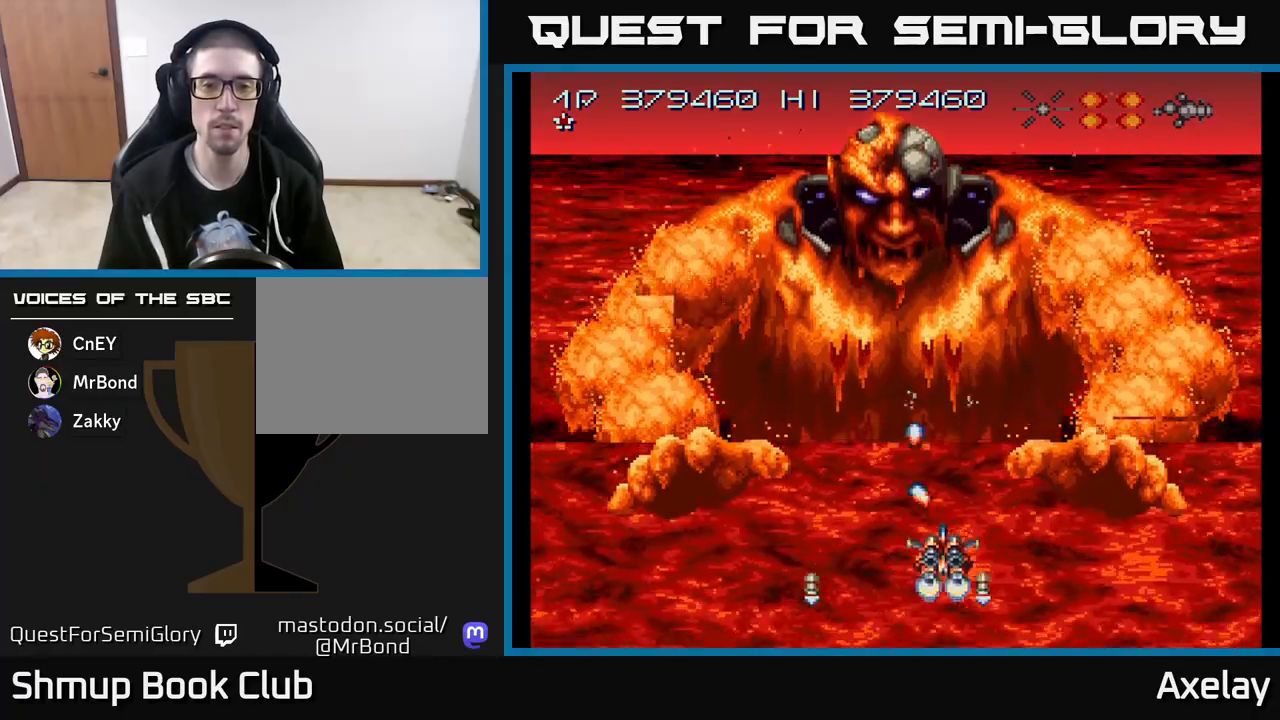
{"buttons": ["A", "X"], "right_stick": "center", "events": [[50, "DPAD_UP", "up"]]}
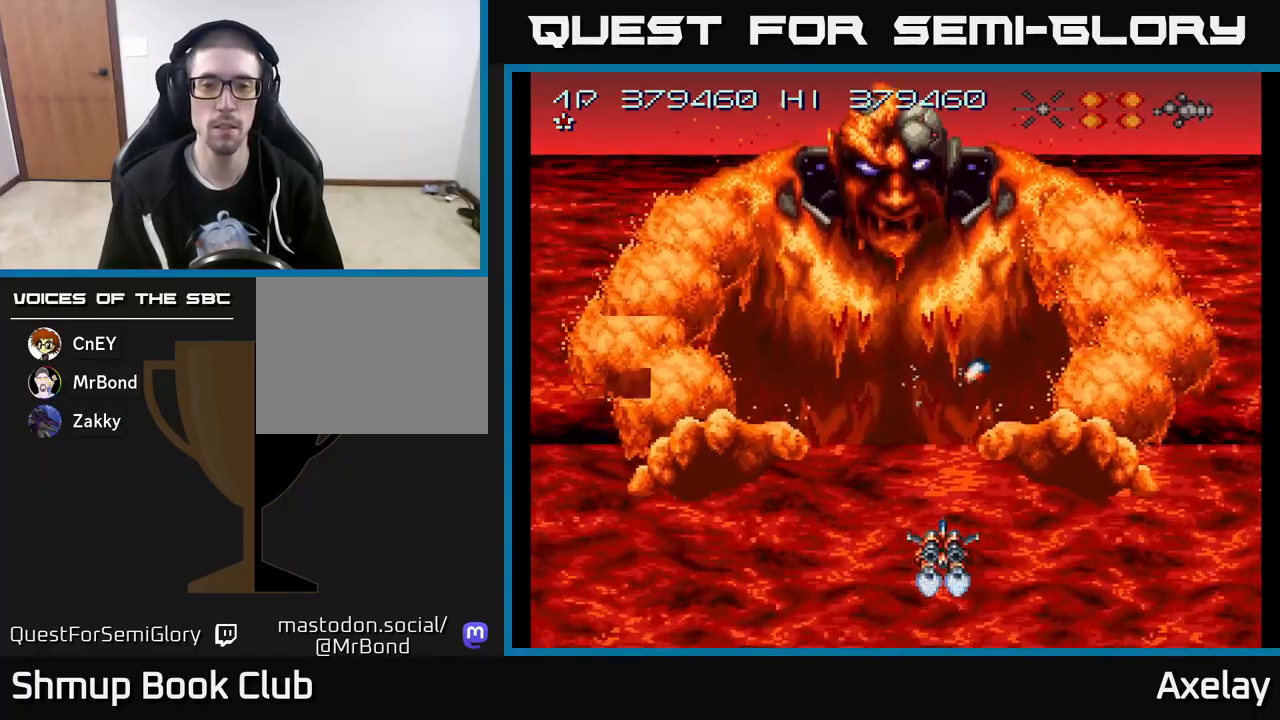
{"buttons": ["A", "X", "DPAD_UP"], "right_stick": "center", "events": [[267, "DPAD_LEFT", "down"], [417, "DPAD_LEFT", "up"], [450, "DPAD_UP", "down"]]}
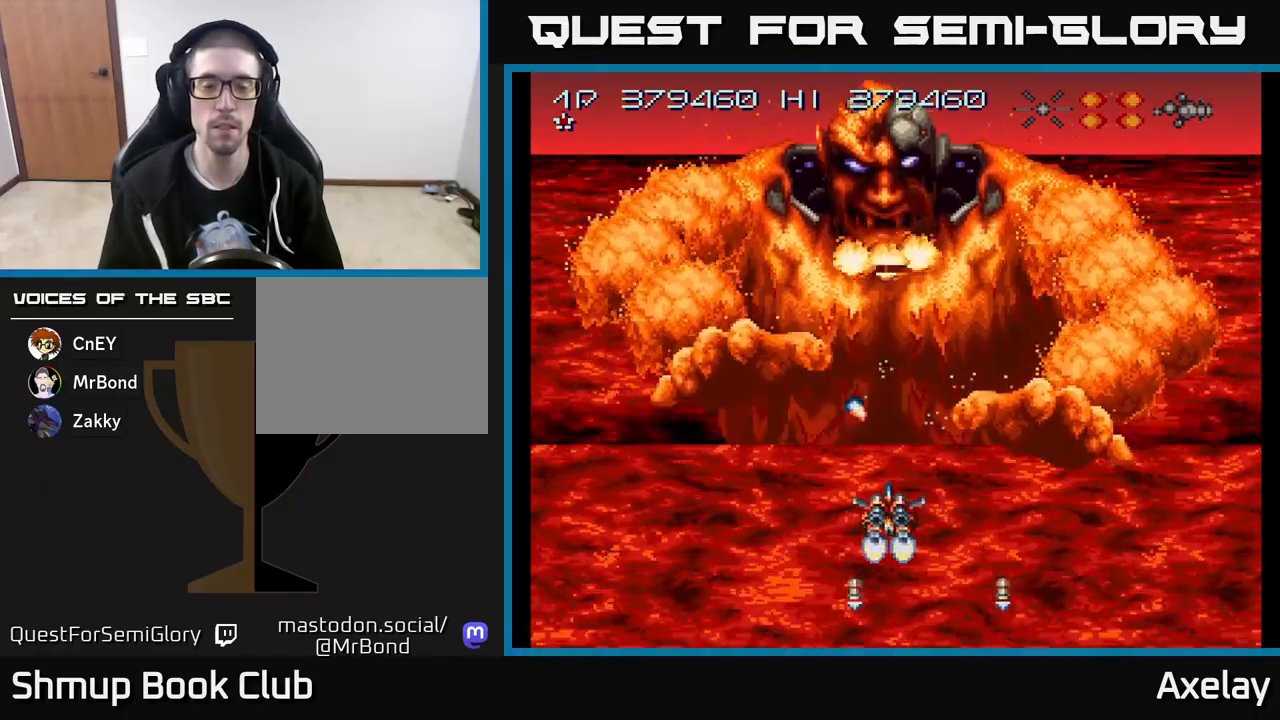
{"buttons": ["A", "DPAD_RIGHT"], "right_stick": "center", "events": [[67, "DPAD_UP", "up"], [133, "X", "up"], [167, "A", "up"], [183, "DPAD_DOWN", "down"], [300, "A", "down"], [367, "DPAD_RIGHT", "down"], [433, "DPAD_DOWN", "up"]]}
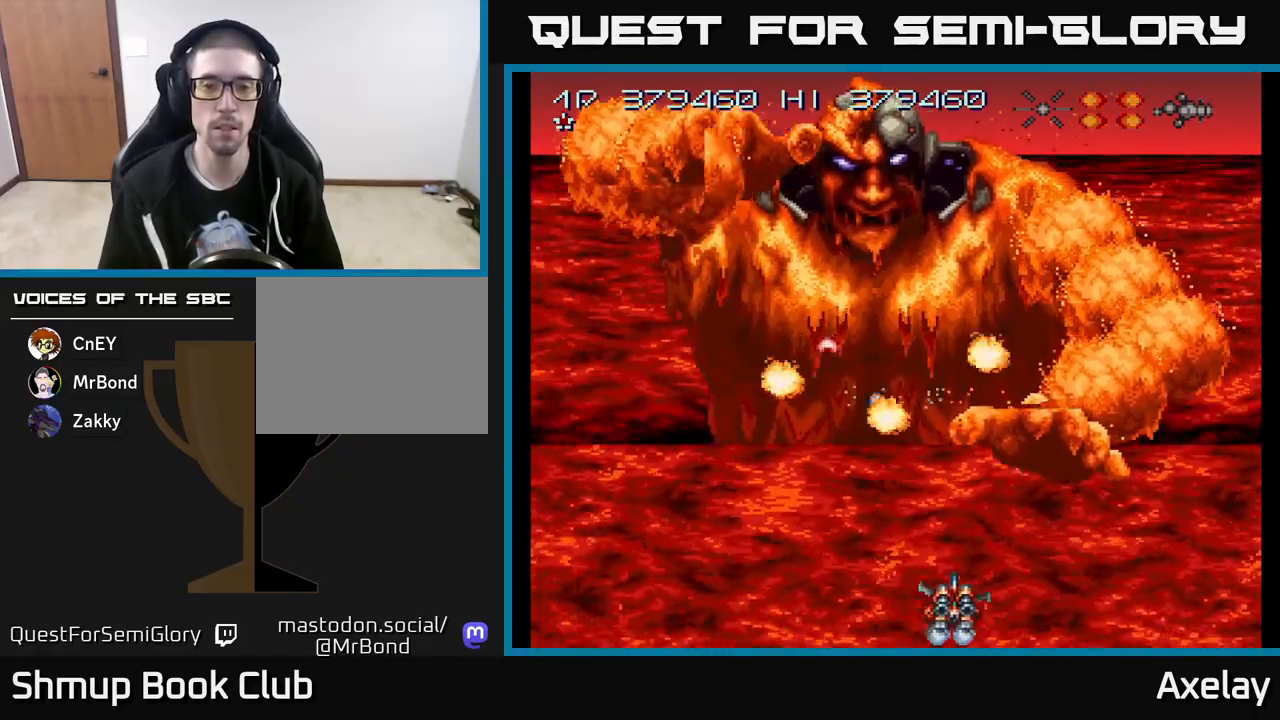
{"buttons": ["A", "DPAD_LEFT"], "right_stick": "center", "events": [[33, "A", "up"], [117, "A", "down"], [167, "DPAD_RIGHT", "up"], [267, "A", "up"], [333, "DPAD_UP", "down"], [417, "A", "down"], [417, "DPAD_LEFT", "down"], [450, "DPAD_UP", "up"]]}
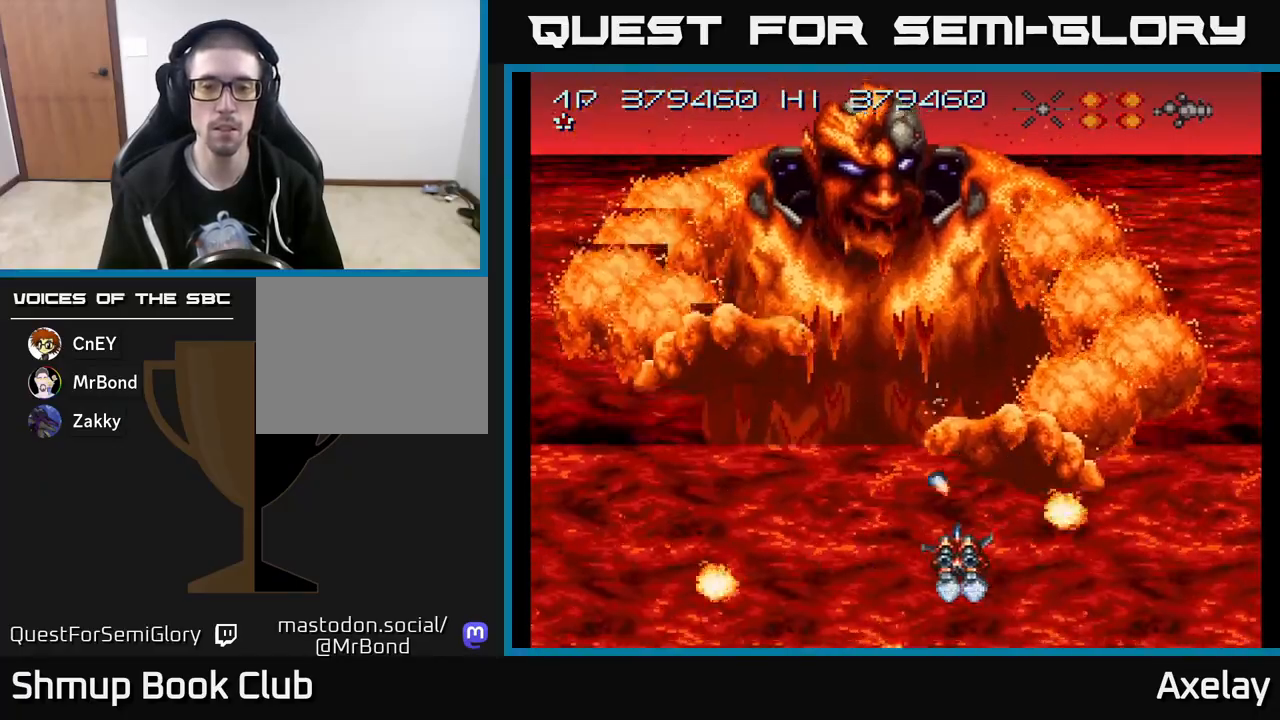
{"buttons": [], "right_stick": "center", "events": [[67, "X", "down"], [150, "DPAD_DOWN", "down"], [150, "DPAD_LEFT", "up"], [250, "DPAD_DOWN", "up"], [333, "A", "up"], [333, "X", "up"]]}
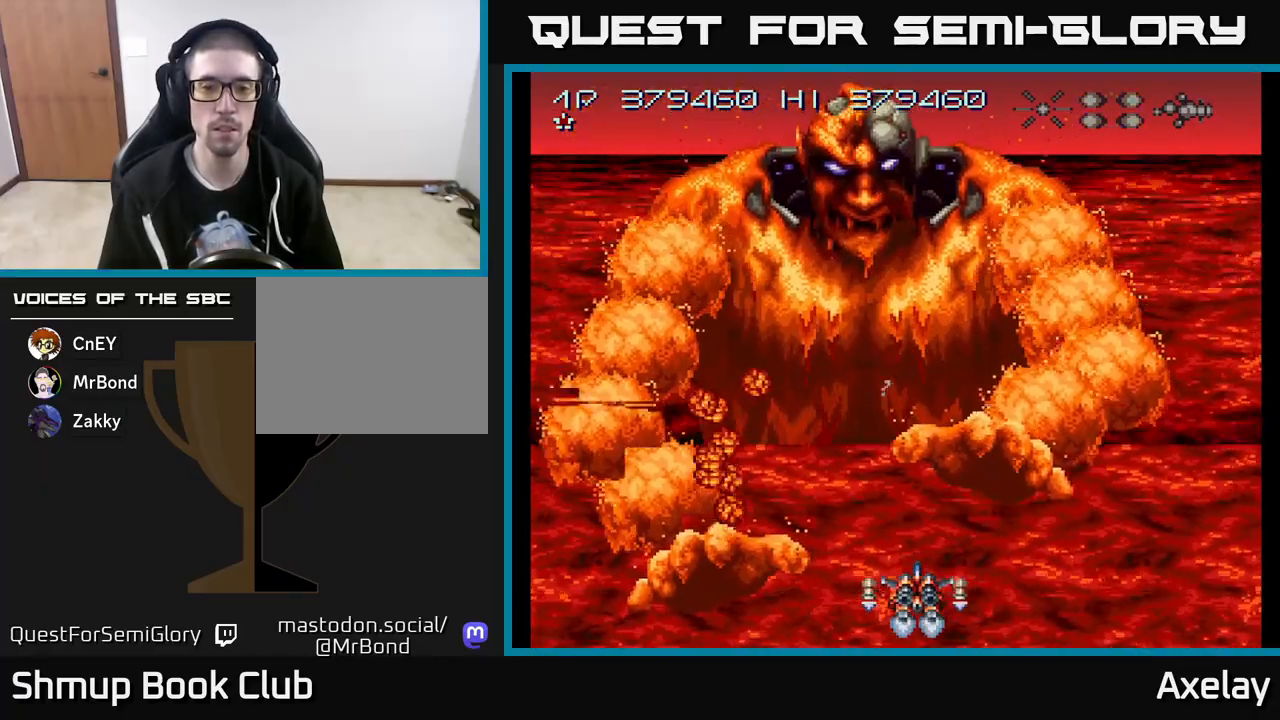
{"buttons": ["X", "DPAD_DOWN"], "right_stick": "center", "events": [[50, "A", "down"], [183, "A", "up"], [333, "A", "down"], [383, "DPAD_DOWN", "down"], [500, "A", "up"], [500, "X", "down"]]}
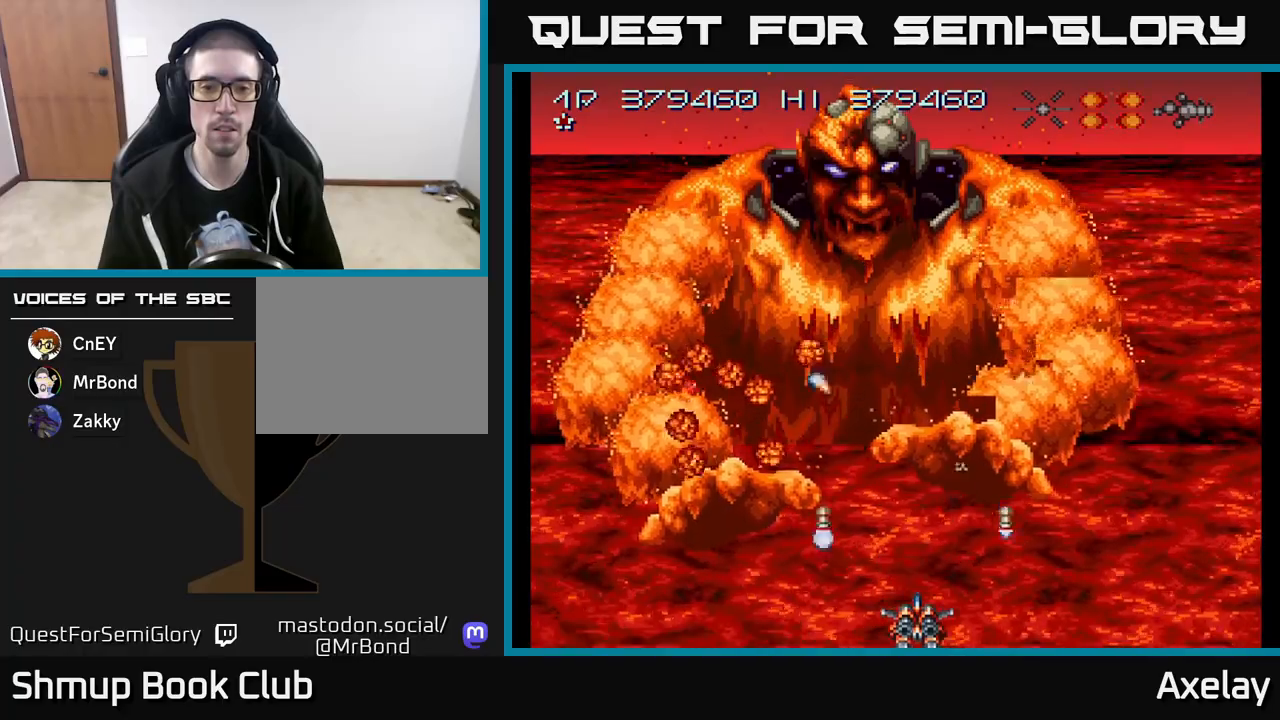
{"buttons": ["A", "DPAD_RIGHT"], "right_stick": "center", "events": [[17, "X", "up"], [33, "DPAD_DOWN", "up"], [50, "DPAD_LEFT", "down"], [83, "DPAD_LEFT", "up"], [150, "X", "down"], [167, "A", "down"], [183, "DPAD_RIGHT", "down"], [283, "A", "up"], [300, "X", "up"], [500, "A", "down"]]}
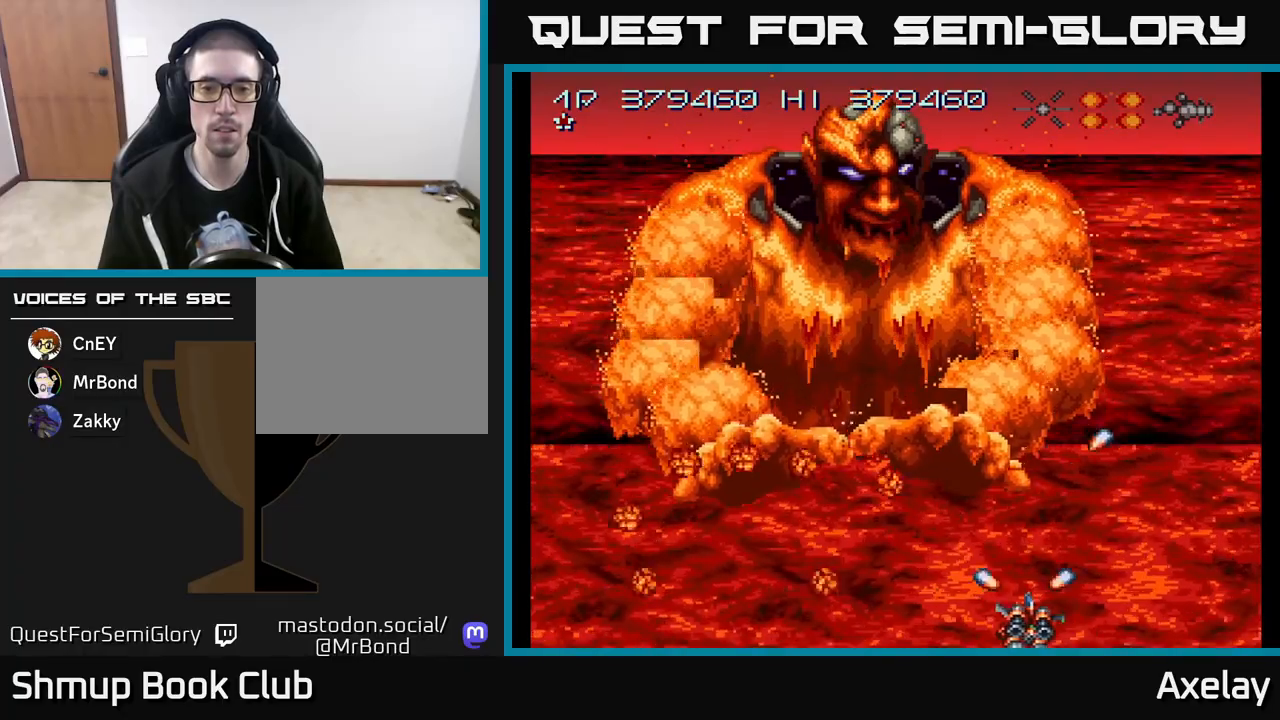
{"buttons": ["A", "X", "DPAD_DOWN", "DPAD_LEFT"], "right_stick": "center", "events": [[133, "A", "up"], [217, "DPAD_UP", "down"], [233, "DPAD_RIGHT", "up"], [350, "DPAD_LEFT", "down"], [367, "A", "down"], [367, "DPAD_UP", "up"], [400, "X", "down"], [483, "DPAD_DOWN", "down"]]}
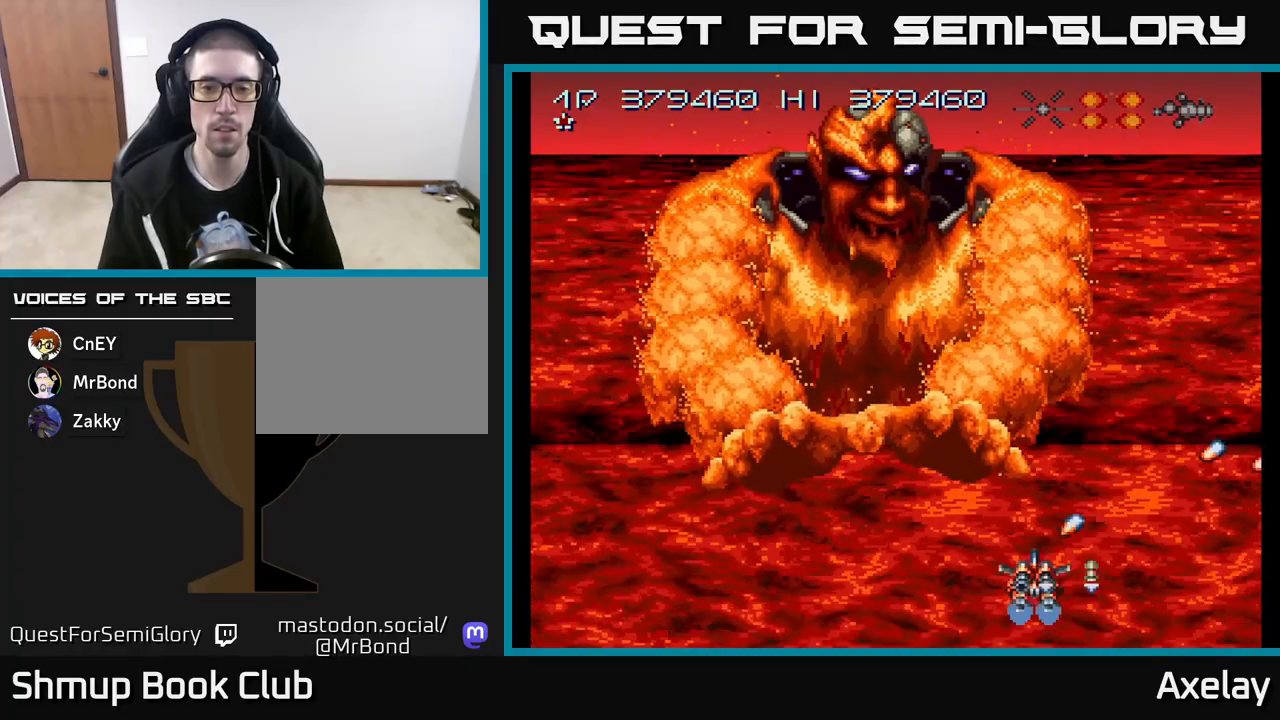
{"buttons": ["DPAD_UP", "DPAD_RIGHT"], "right_stick": "center", "events": [[167, "DPAD_DOWN", "up"], [400, "DPAD_LEFT", "up"], [450, "DPAD_UP", "down"], [467, "DPAD_RIGHT", "down"], [500, "A", "up"], [500, "X", "up"]]}
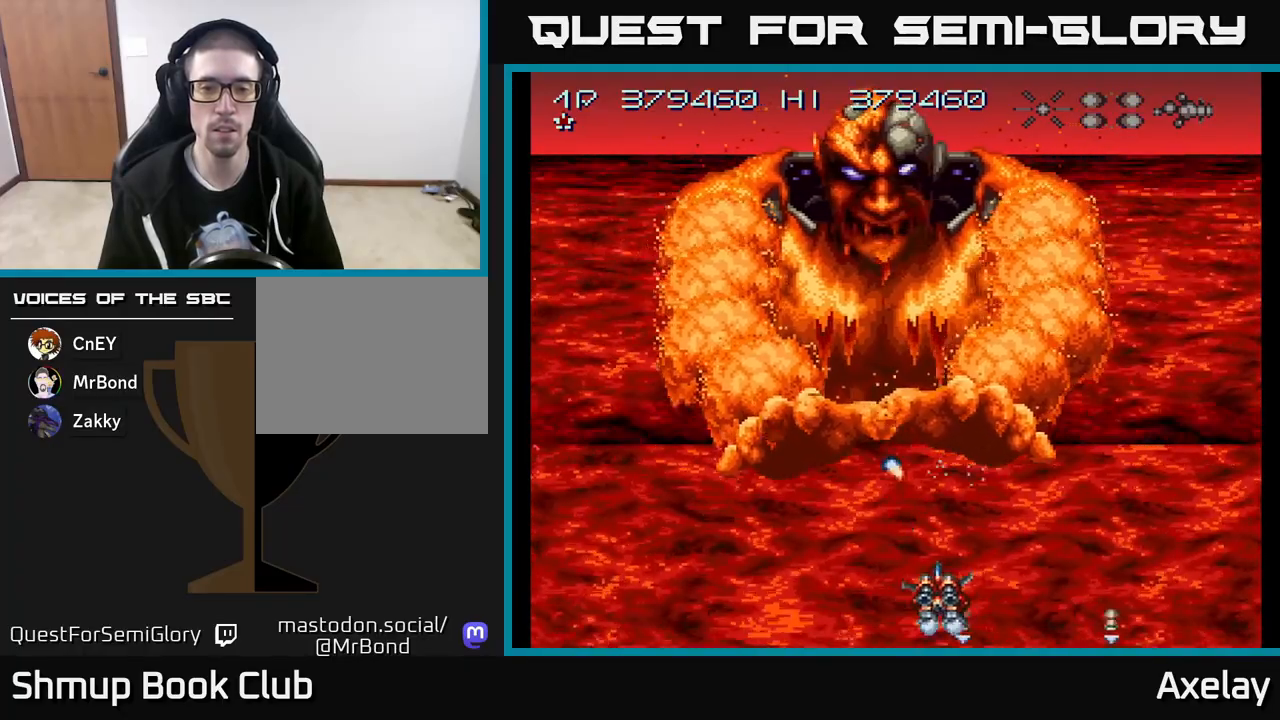
{"buttons": ["A", "X"], "right_stick": "center", "events": [[50, "DPAD_UP", "up"], [67, "DPAD_RIGHT", "up"], [150, "A", "down"], [150, "X", "down"]]}
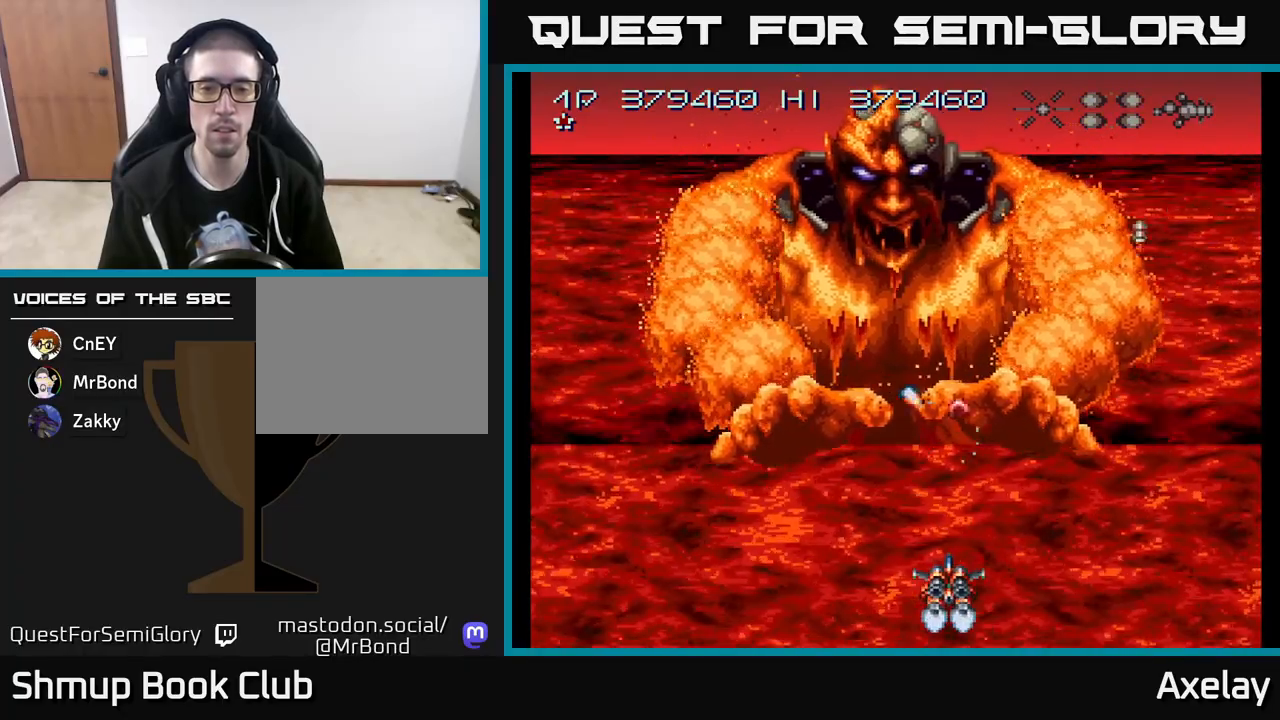
{"buttons": ["A", "X", "DPAD_UP"], "right_stick": "center", "events": [[17, "A", "up"], [33, "X", "up"], [50, "DPAD_RIGHT", "down"], [100, "A", "down"], [100, "DPAD_RIGHT", "up"], [100, "X", "down"], [250, "A", "up"], [267, "X", "up"], [333, "DPAD_LEFT", "down"], [333, "X", "down"], [350, "A", "down"], [417, "DPAD_UP", "down"], [433, "DPAD_LEFT", "up"]]}